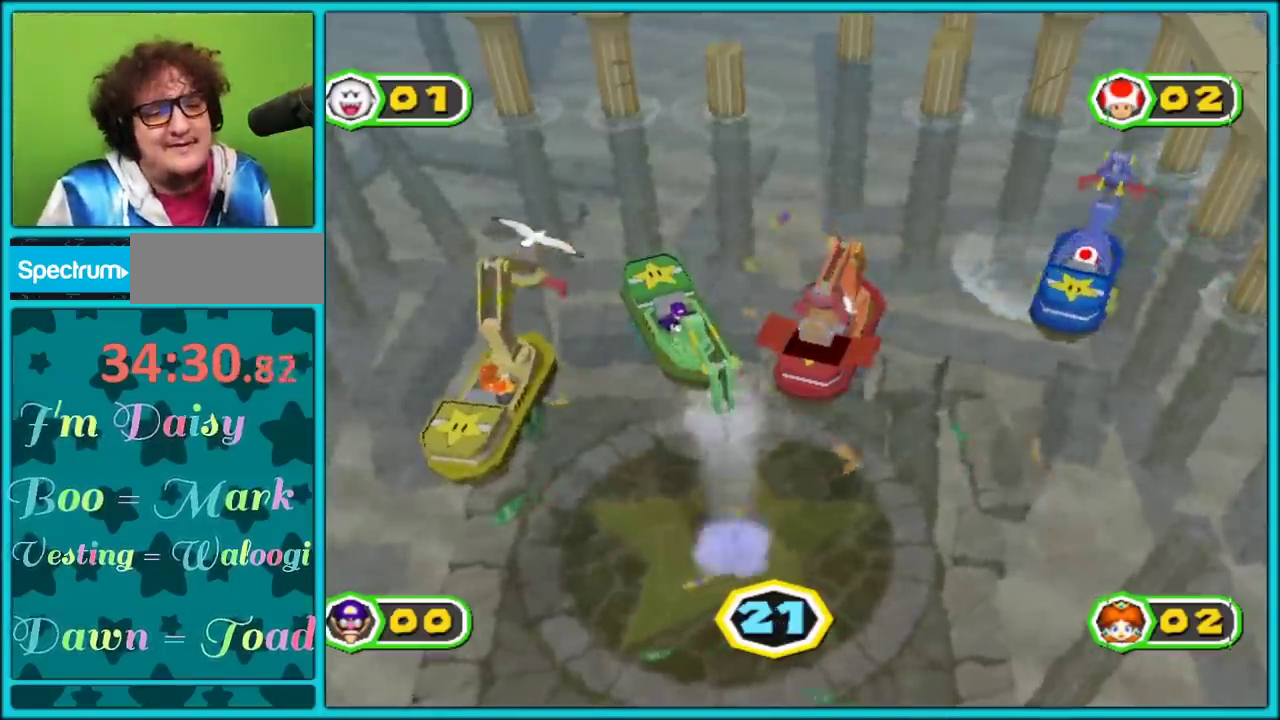
Gameplay with a controller (Nintendo layout); each line is a JSON object with the inputs held at the frame after it. "events" lists button and stick changes between this image and that frame as [ms after this image, input, new state], when the widget could be followed in between. Not read: L2 L3 R3.
{"buttons": [], "left_stick": "up-left", "right_stick": "center", "events": [[133, "left_stick", "up-left"]]}
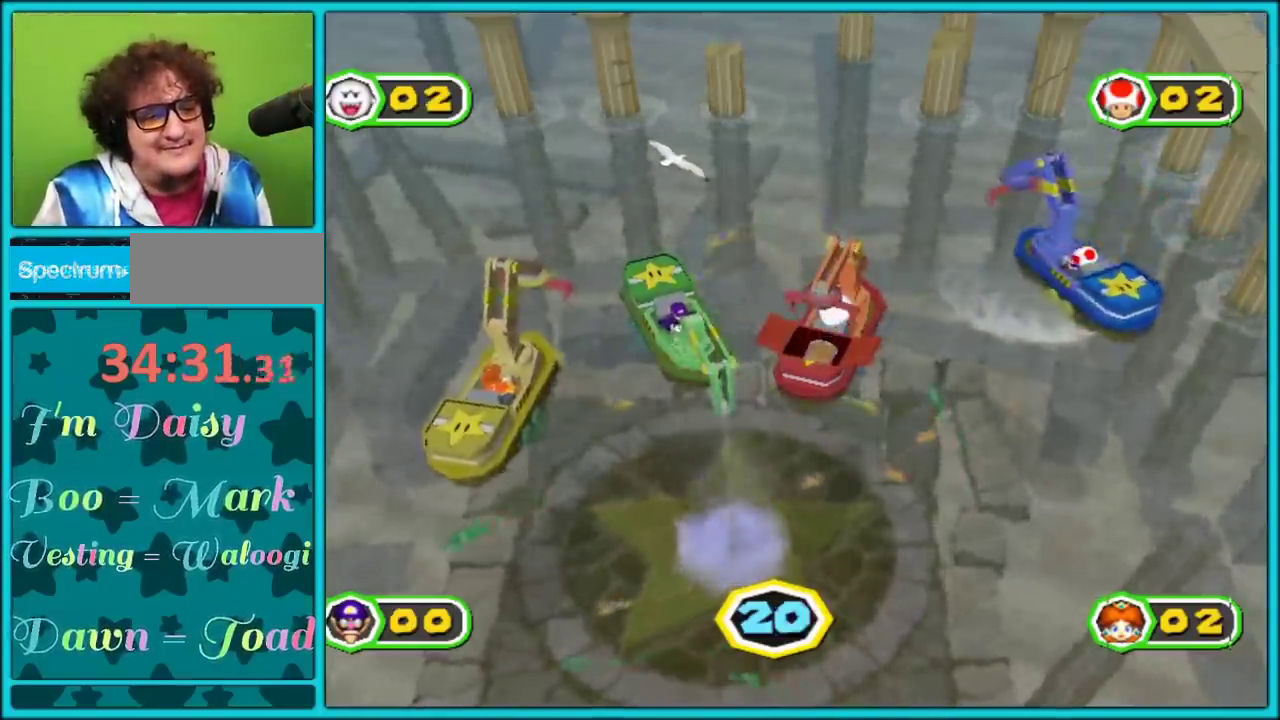
{"buttons": [], "left_stick": "up-left", "right_stick": "center", "events": []}
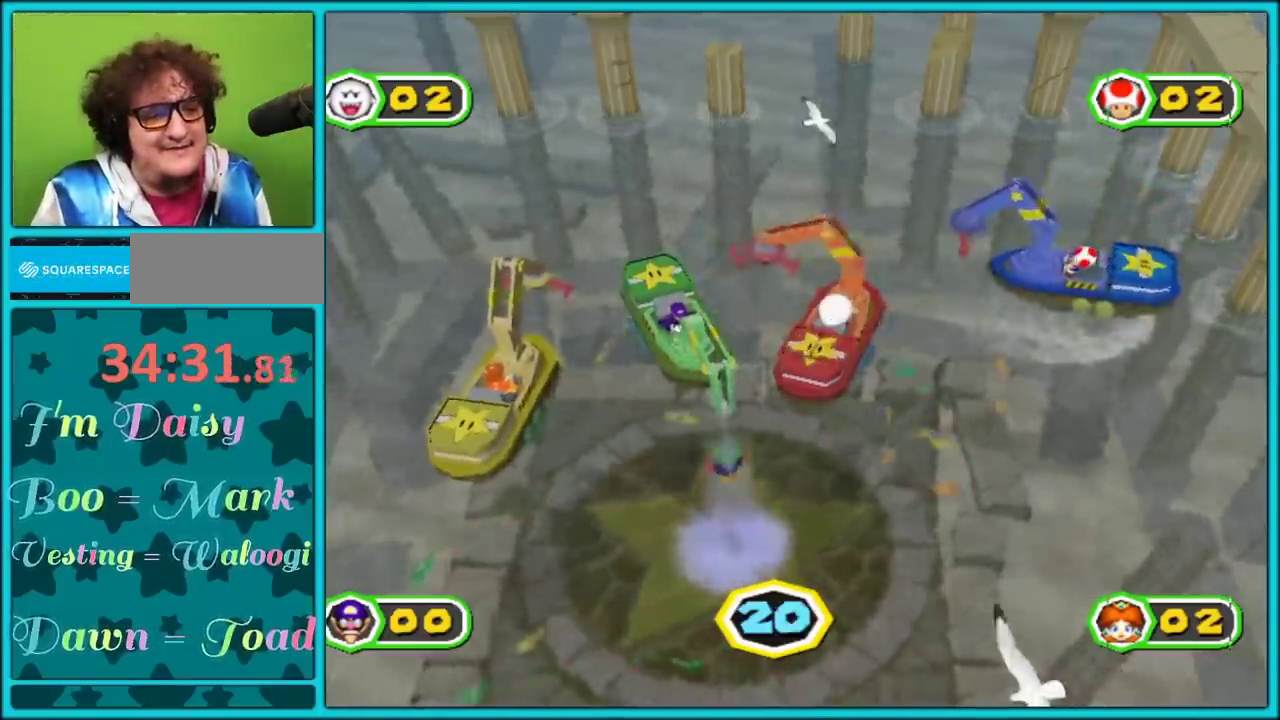
{"buttons": [], "left_stick": "up-left", "right_stick": "center", "events": []}
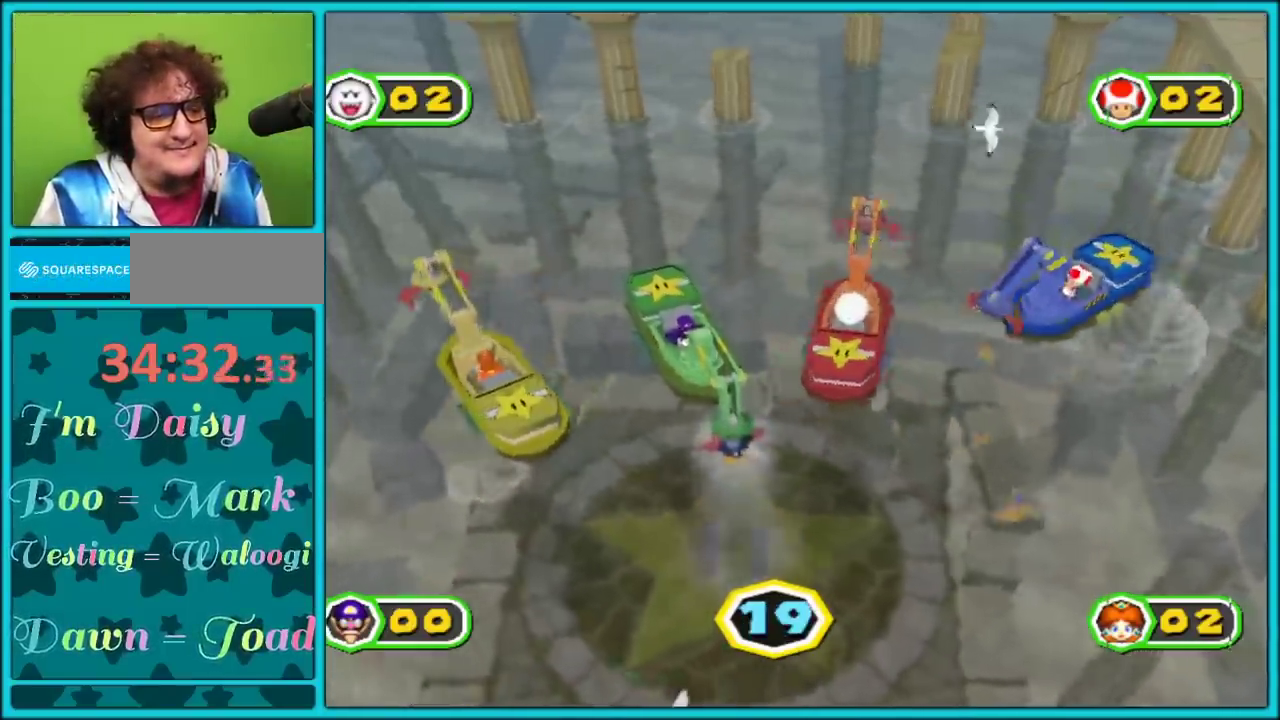
{"buttons": [], "left_stick": "up-left", "right_stick": "center", "events": []}
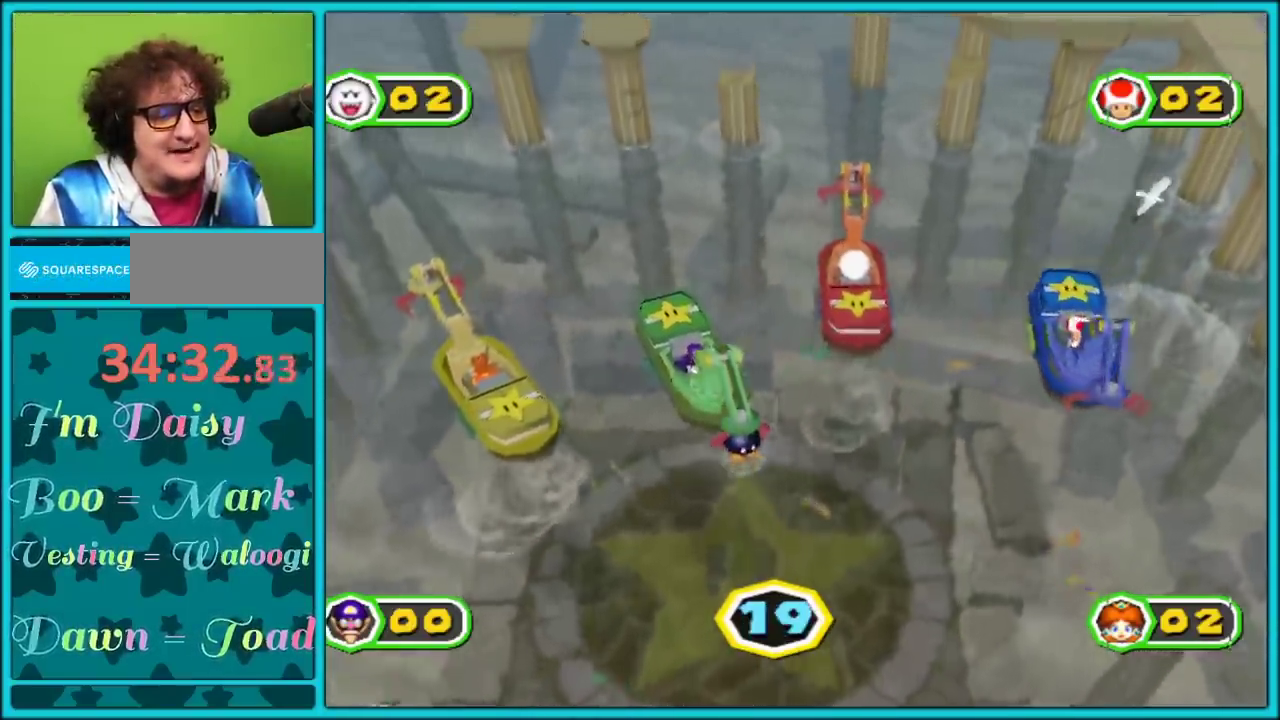
{"buttons": [], "left_stick": "up", "right_stick": "center", "events": [[67, "left_stick", "up"]]}
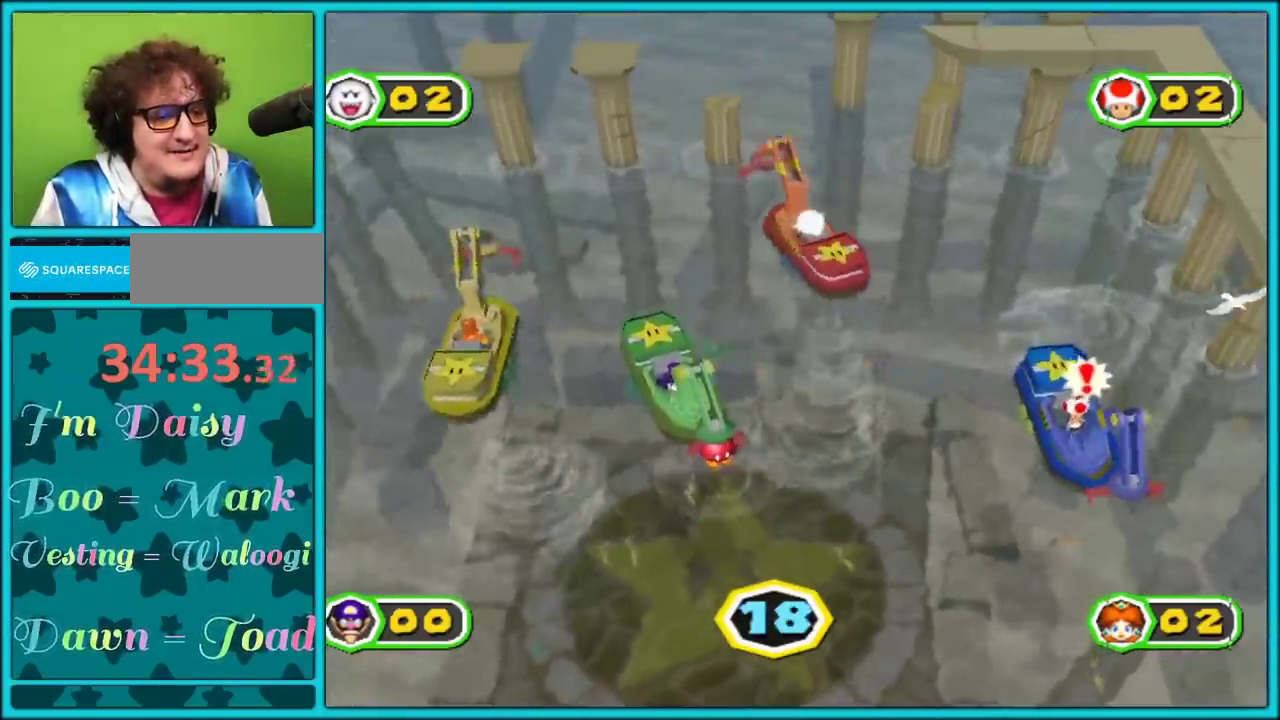
{"buttons": [], "left_stick": "up-left", "right_stick": "center", "events": [[350, "left_stick", "up-left"]]}
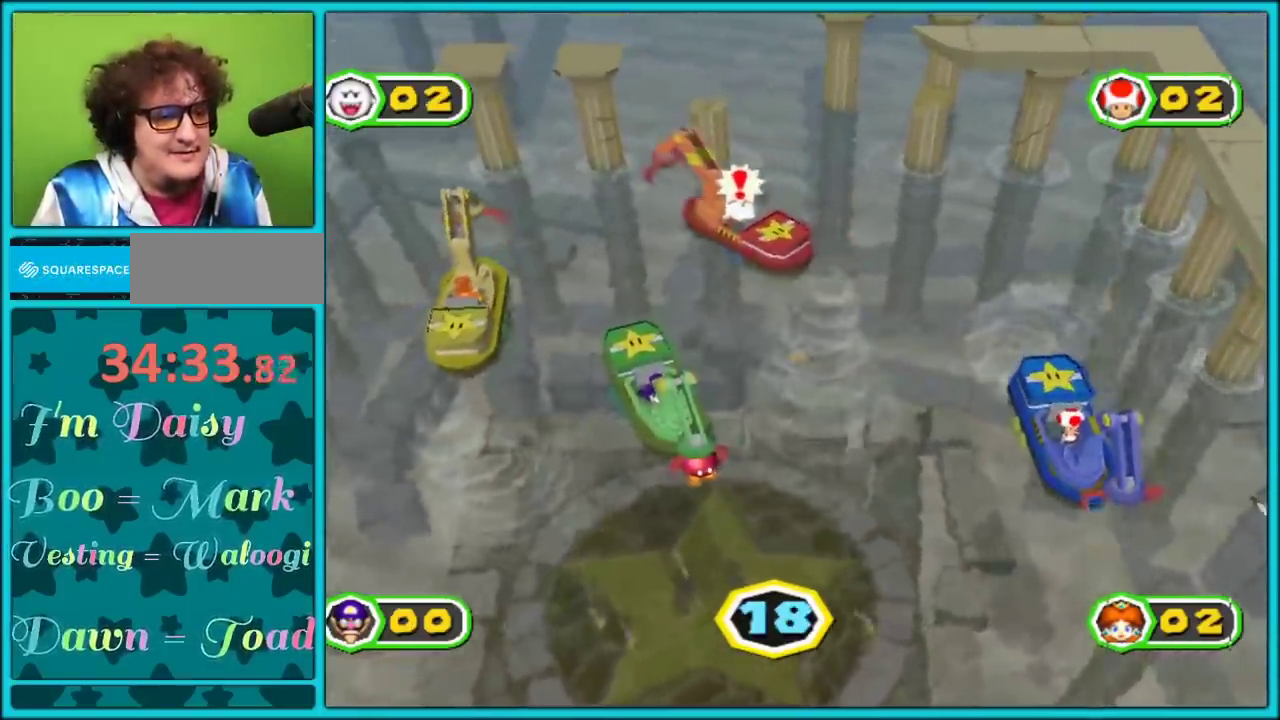
{"buttons": [], "left_stick": "down-left", "right_stick": "center", "events": [[100, "left_stick", "left"], [217, "left_stick", "down-left"]]}
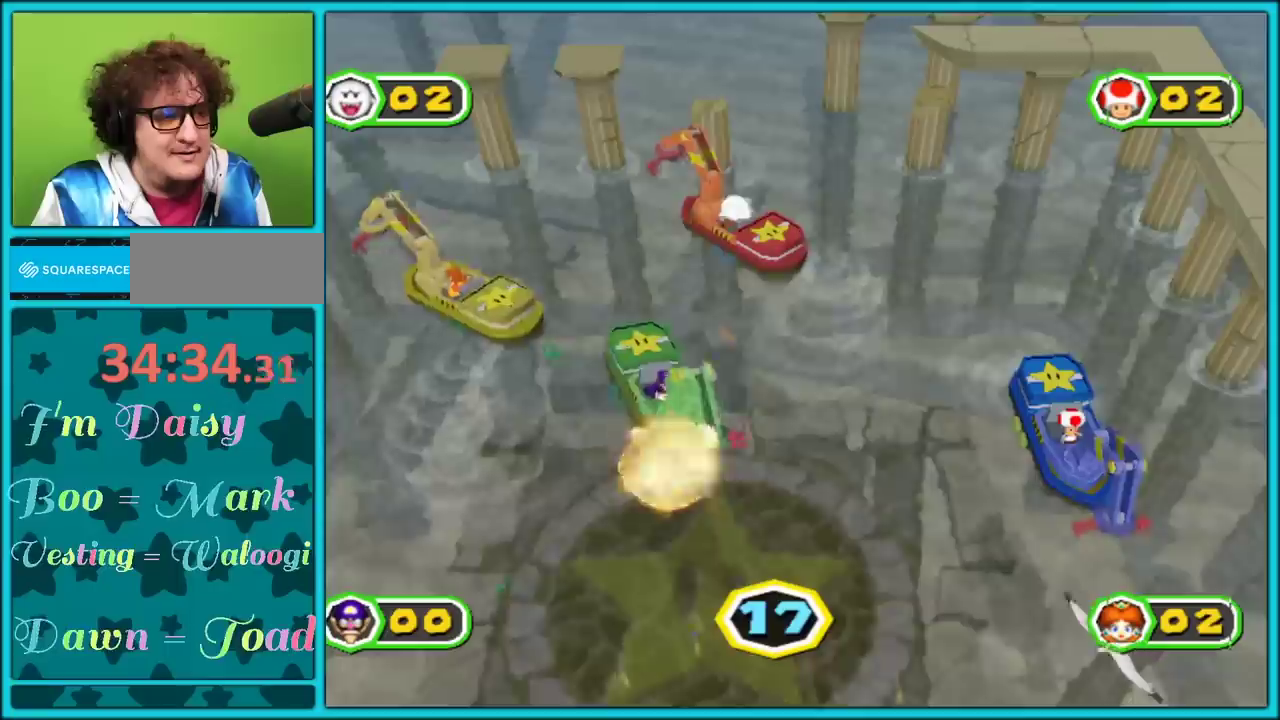
{"buttons": [], "left_stick": "down-left", "right_stick": "center", "events": [[150, "left_stick", "down"], [283, "left_stick", "down-left"]]}
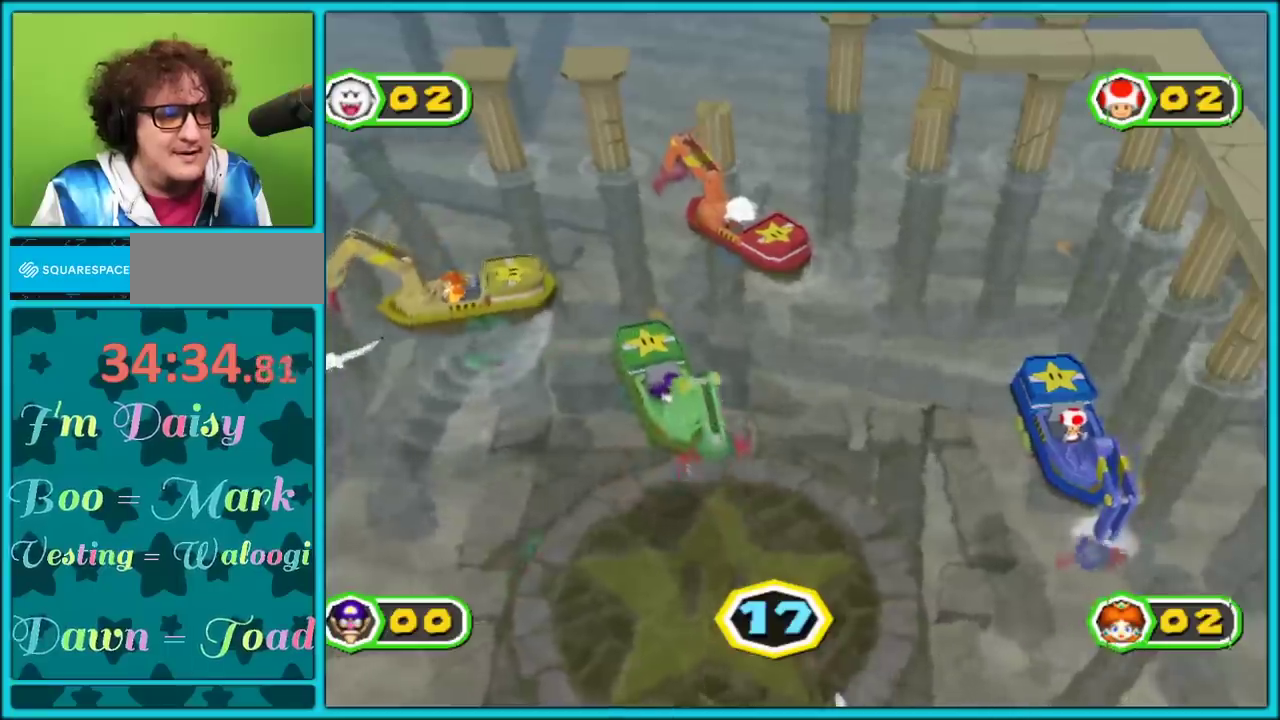
{"buttons": [], "left_stick": "down", "right_stick": "center", "events": [[67, "left_stick", "down"]]}
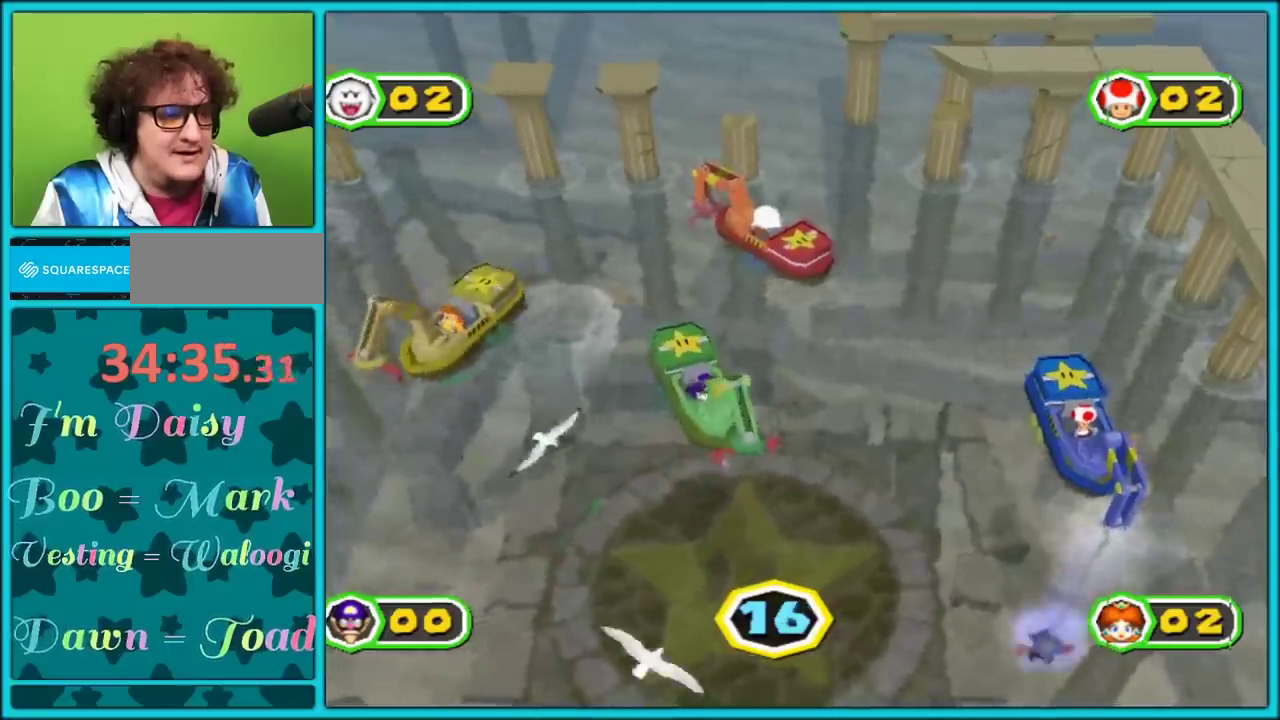
{"buttons": [], "left_stick": "down", "right_stick": "center", "events": []}
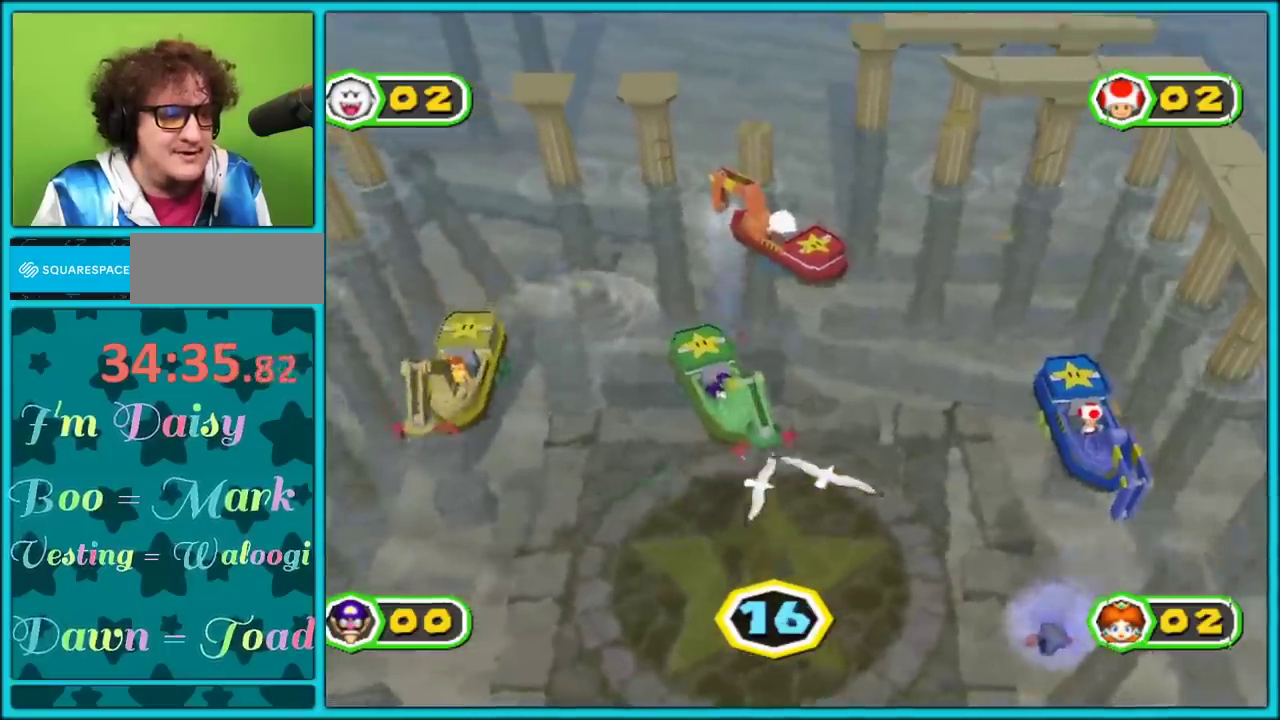
{"buttons": [], "left_stick": "down", "right_stick": "center", "events": []}
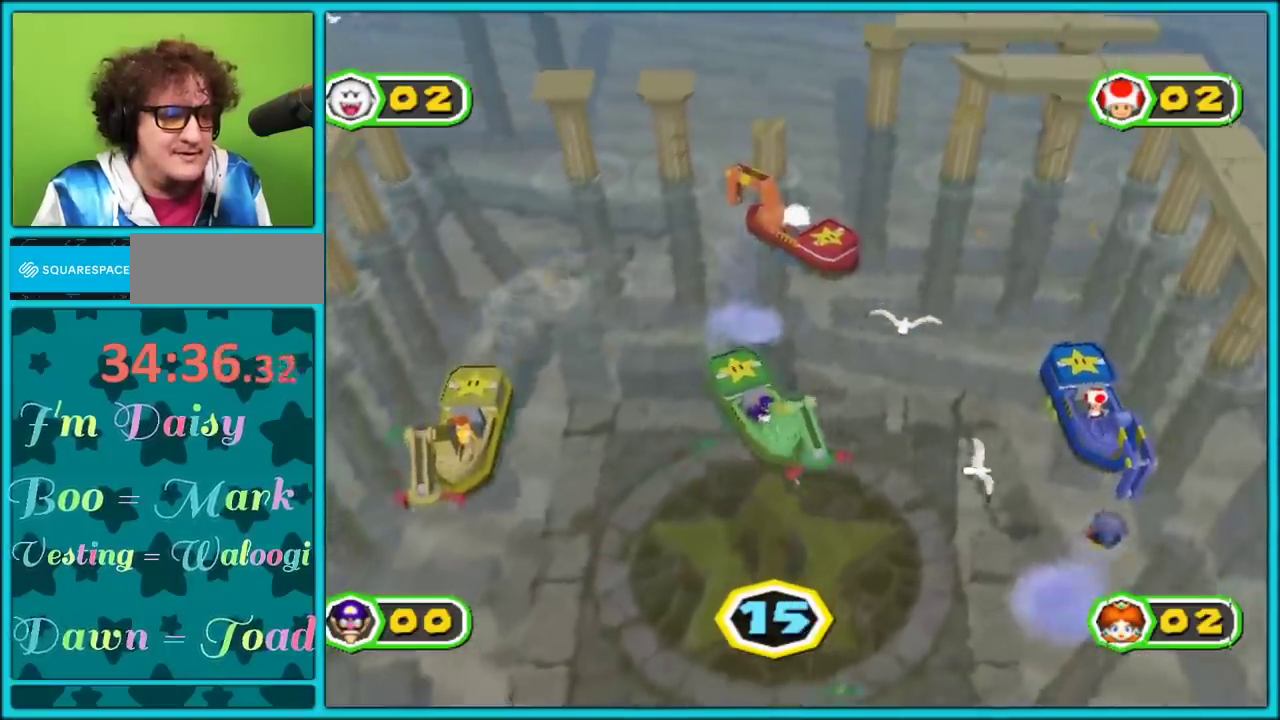
{"buttons": [], "left_stick": "center", "right_stick": "center", "events": [[450, "left_stick", "center"]]}
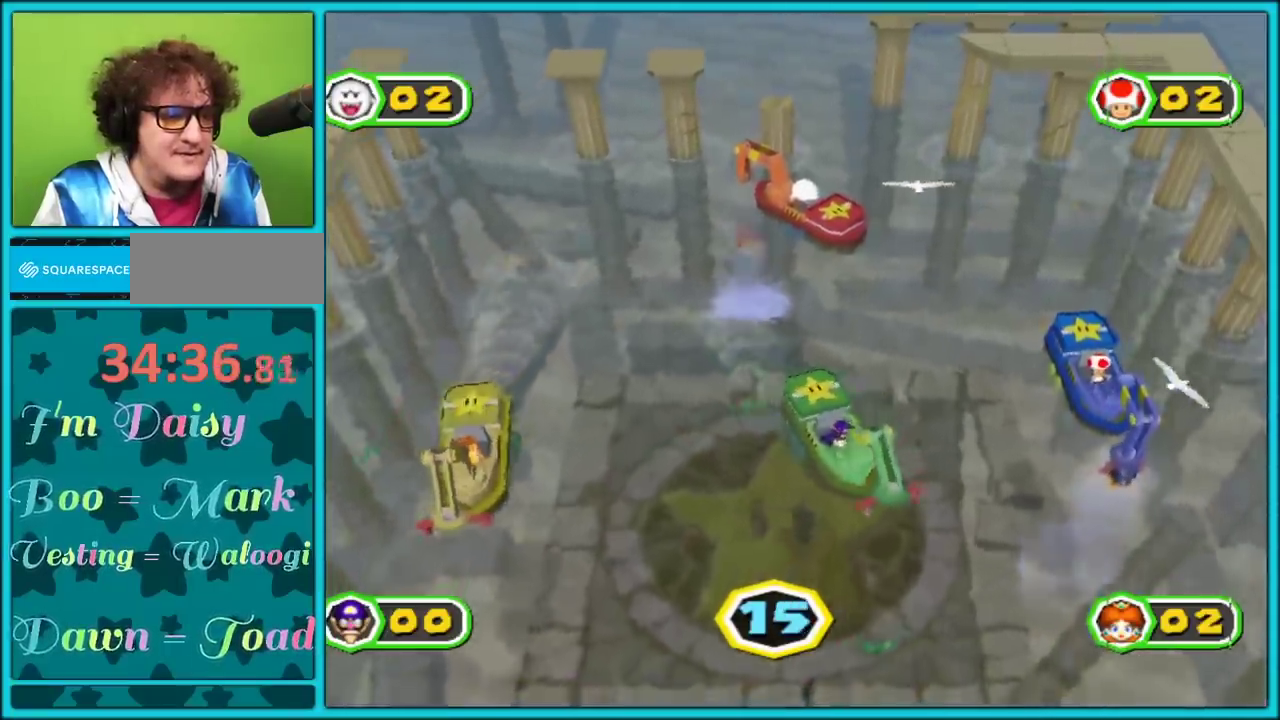
{"buttons": [], "left_stick": "up", "right_stick": "center", "events": [[167, "left_stick", "up"]]}
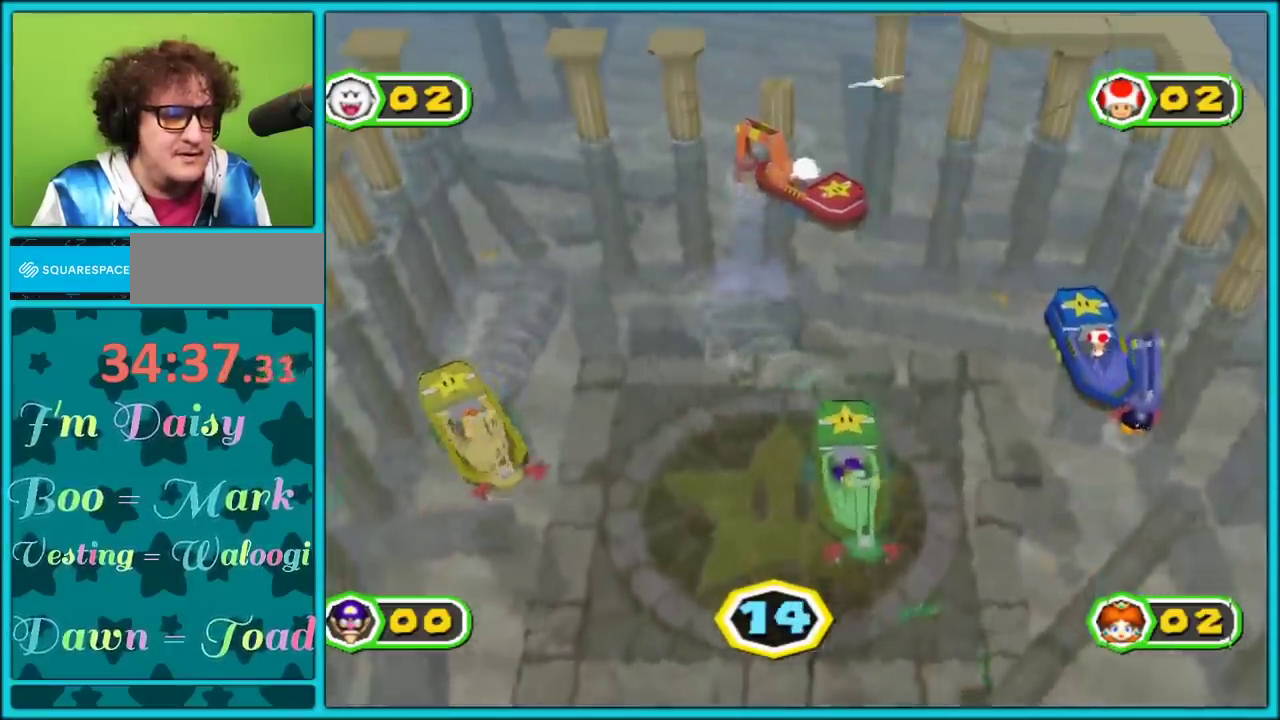
{"buttons": [], "left_stick": "up-left", "right_stick": "center", "events": [[167, "left_stick", "up-left"]]}
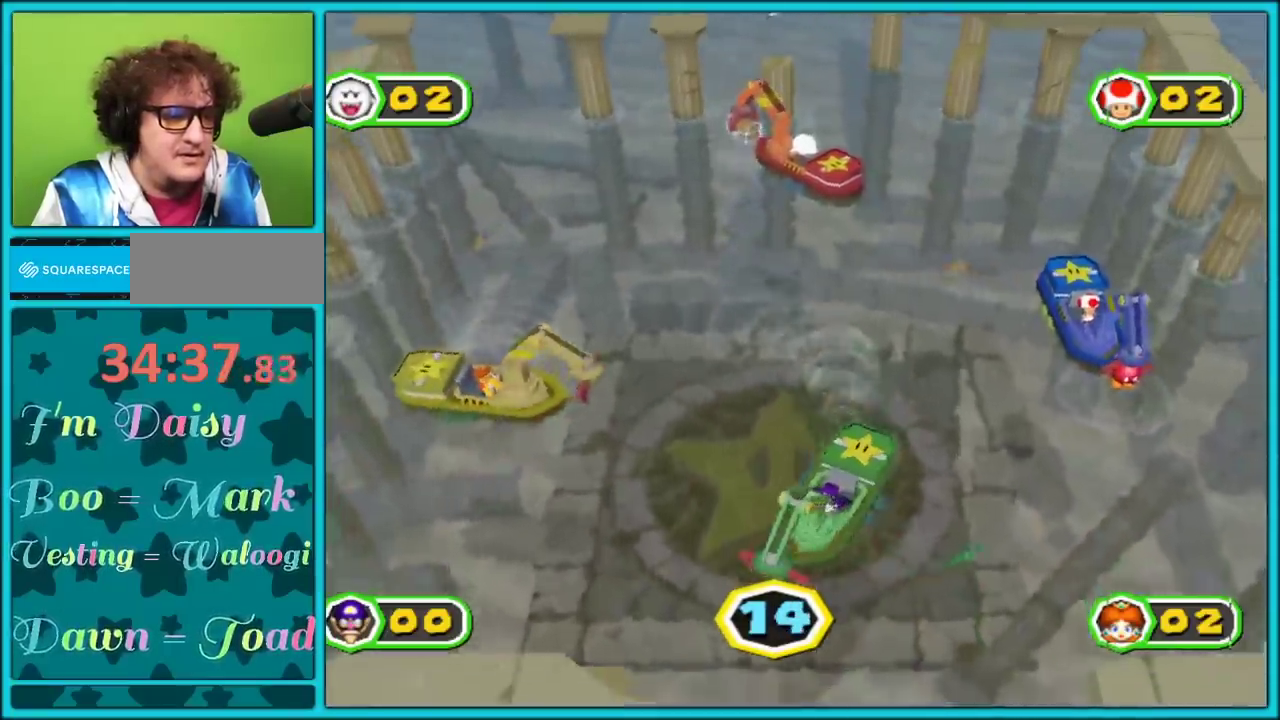
{"buttons": [], "left_stick": "up-left", "right_stick": "center", "events": []}
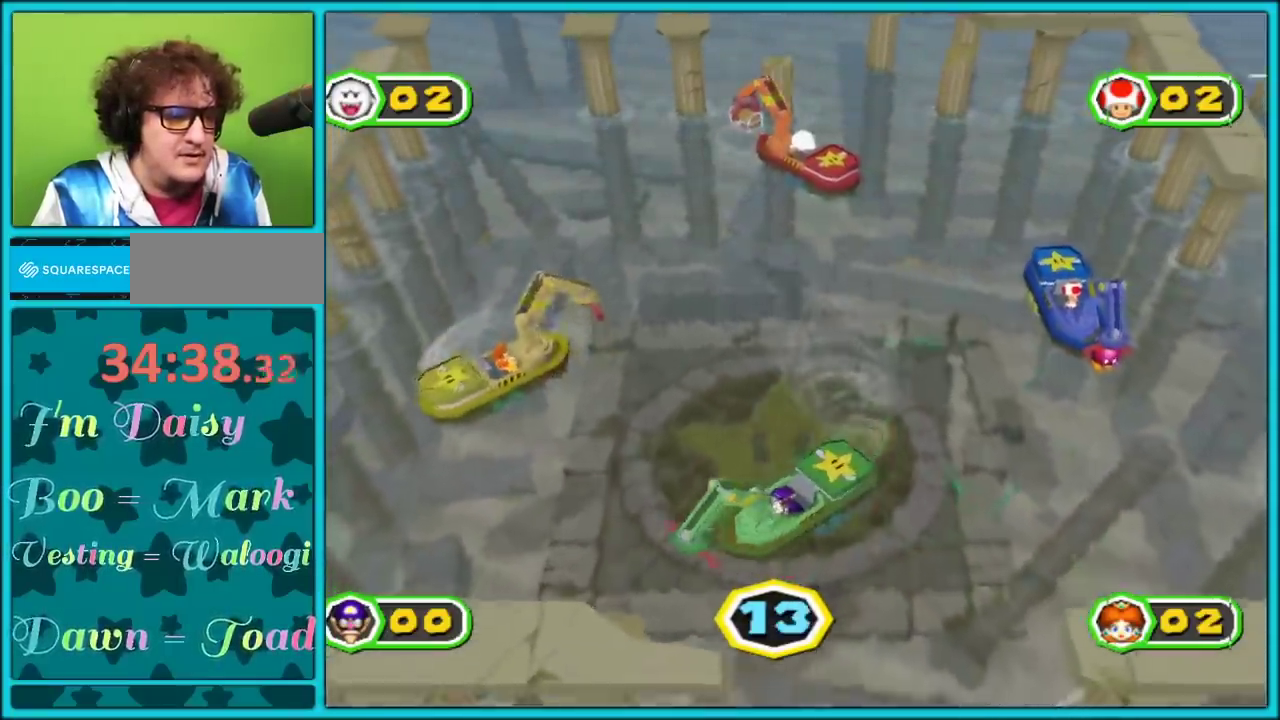
{"buttons": [], "left_stick": "up", "right_stick": "center", "events": [[300, "left_stick", "up"]]}
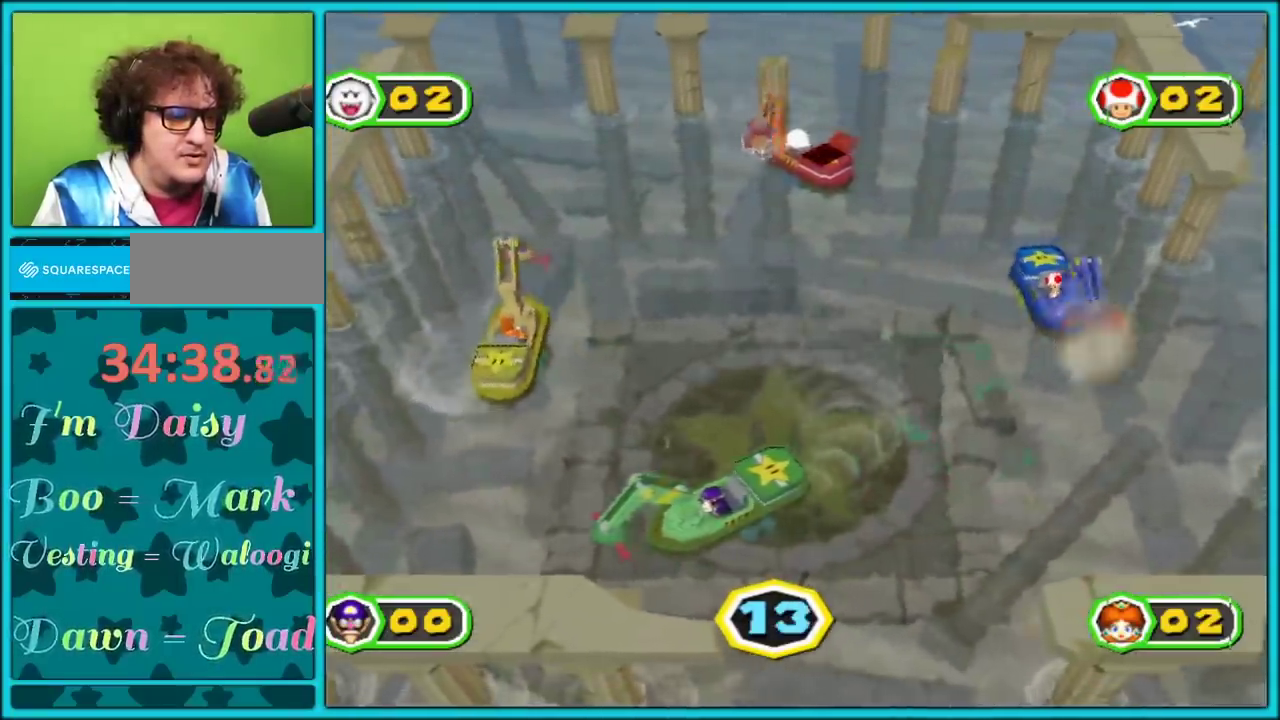
{"buttons": [], "left_stick": "left", "right_stick": "center", "events": [[33, "left_stick", "center"], [183, "left_stick", "up"], [300, "left_stick", "left"]]}
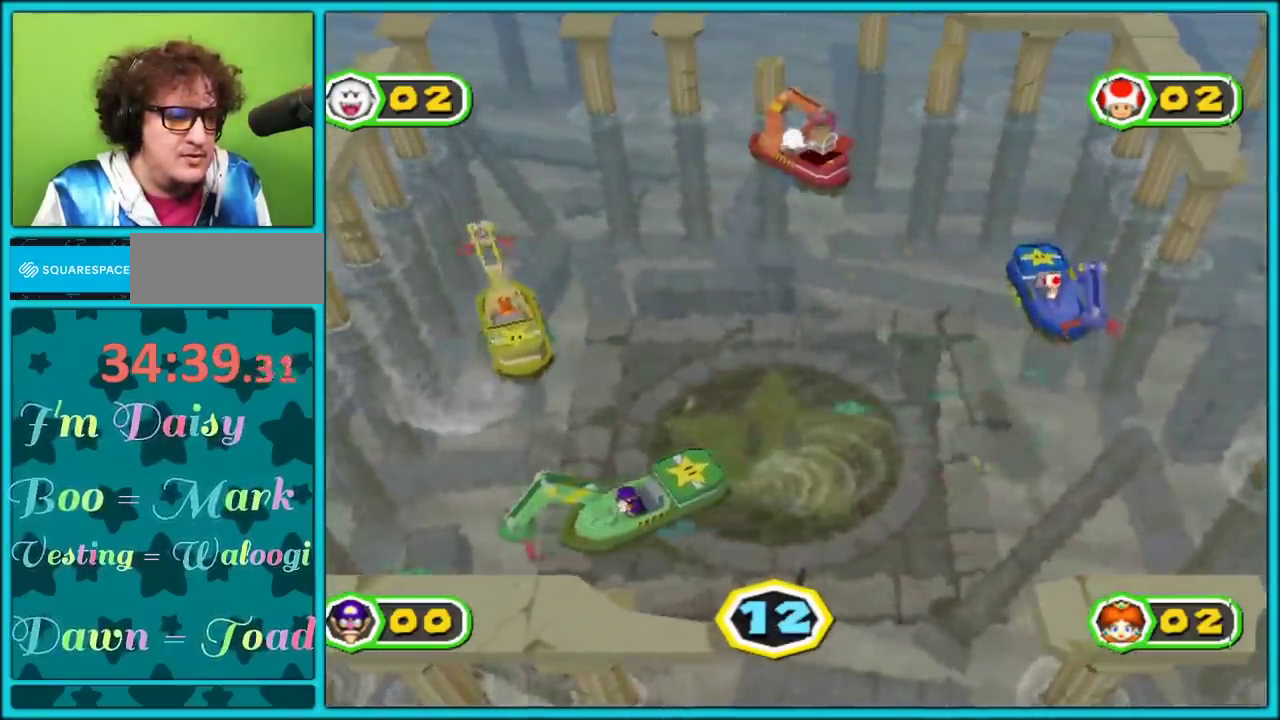
{"buttons": [], "left_stick": "center", "right_stick": "center", "events": [[450, "left_stick", "center"]]}
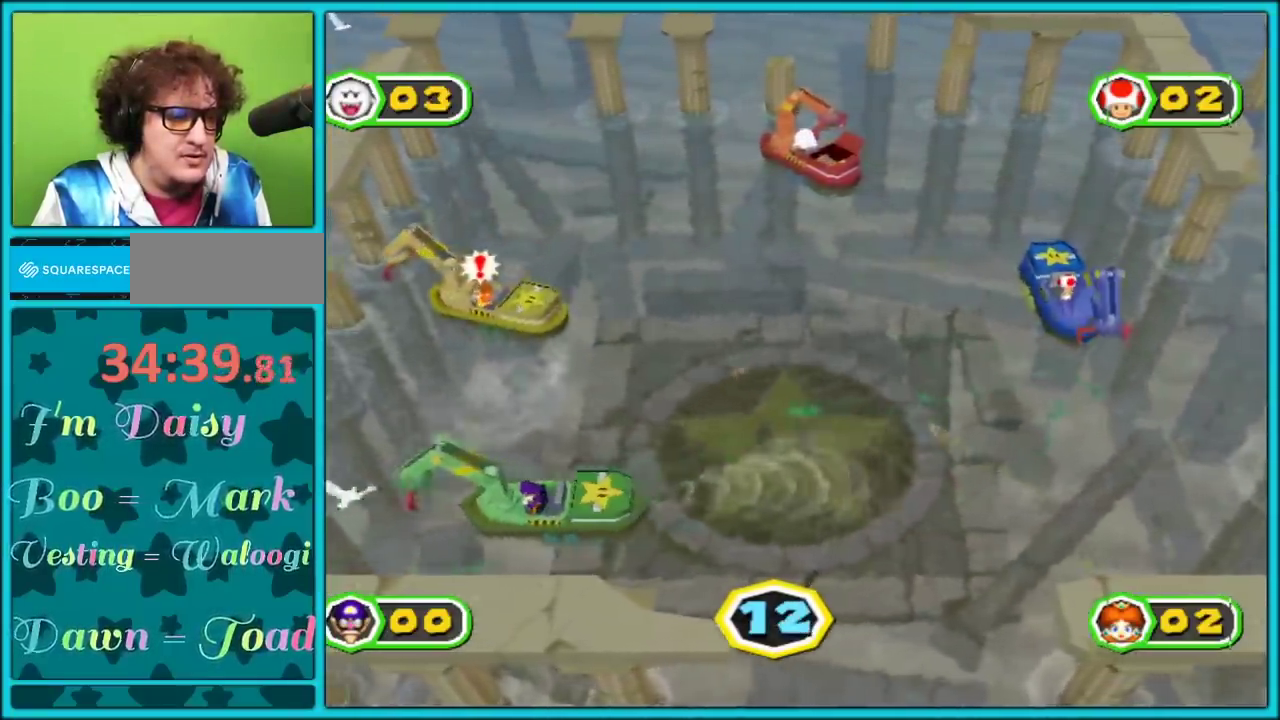
{"buttons": [], "left_stick": "center", "right_stick": "center", "events": [[50, "A", "down"], [150, "A", "up"]]}